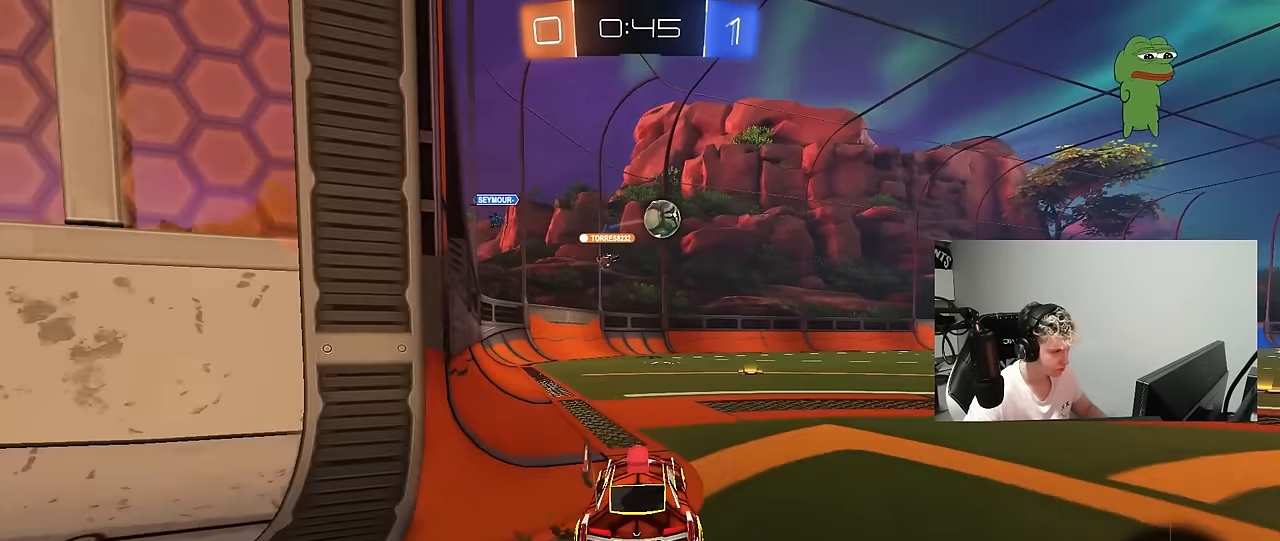
Gameplay with keyboard and mouse; each line is a JSON object with the keys and mouse buttons held at the frame after it. "events" lists presses ("down") and releases ("up") of "1", "2", "3", "4", "5", "a", "alt", "c", "caps_lock", "ctrl", "d", "e", "f", "g", "q", "r", "s", "shift", "space", "t", "tab", "v", "w", "x", "z", "mouse_left", "mouse_wheel" and "mouse_right" between this image and that frame as [ms after this image, input, new state], when the widget could be followed in between. "mouse_left", "mouse_wheel", "mouse_right" = the "left", "wheel", "right" buttons of the "mouse" list. No other keys are recorded. "wheel" means that the mouse wheel is clicked or scrolled. "mouse_move" is the direction in which the mouse moves at that frame (one of eight, or "still"), when it could be read.
{"keys": ["a", "s", "shift"], "mouse": ["right"], "mouse_move": "still", "events": [[184, "mouse_left", "down"], [267, "d", "up"], [267, "w", "up"], [317, "mouse_right", "down"], [417, "a", "down"], [417, "mouse_left", "up"], [417, "s", "down"], [417, "shift", "down"]]}
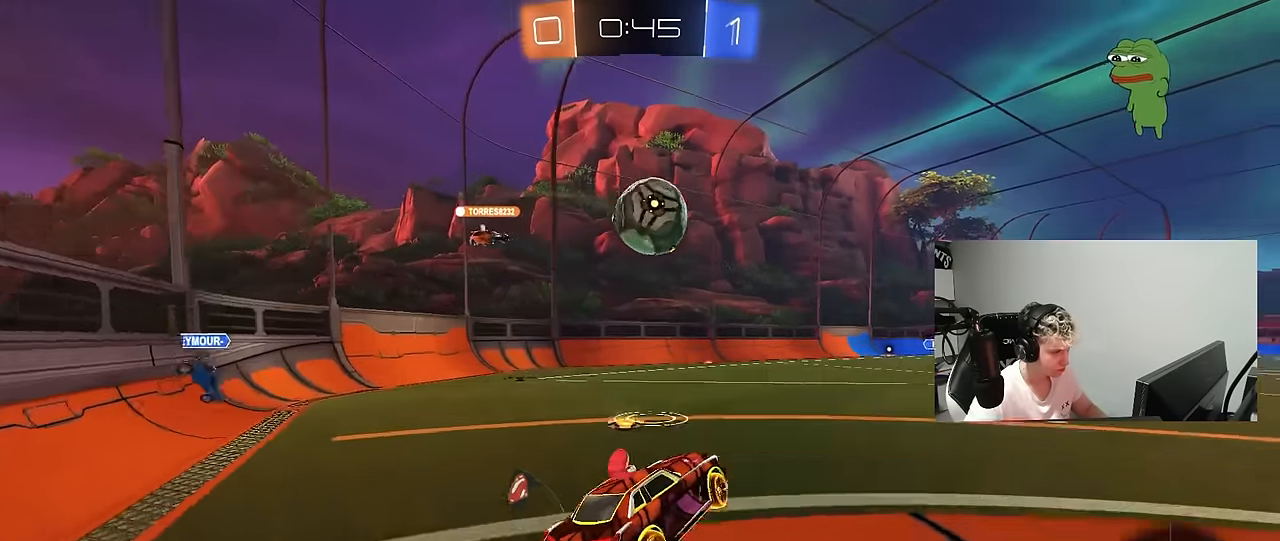
{"keys": ["d", "s", "shift"], "mouse": ["left"], "mouse_move": "up-right", "events": [[50, "mouse_right", "up"], [50, "shift", "up"], [100, "mouse_left", "down"], [100, "s", "up"], [184, "a", "up"], [234, "d", "down"], [234, "shift", "down"], [234, "w", "down"], [284, "mouse_right", "down"], [384, "s", "down"], [417, "w", "up"], [467, "mouse_right", "up"]]}
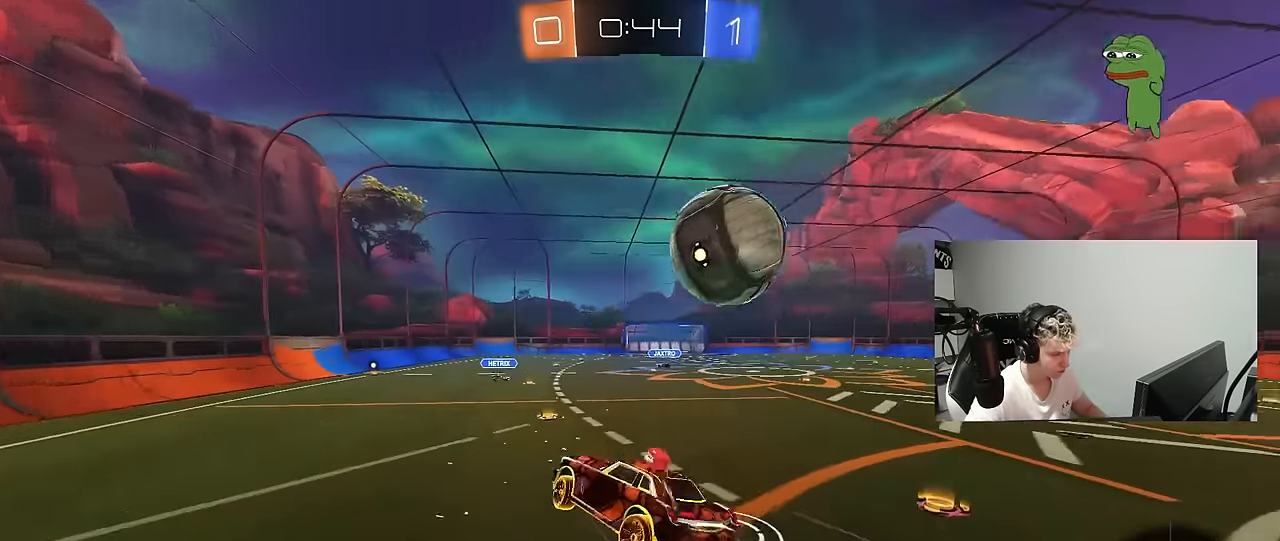
{"keys": ["d", "s", "shift"], "mouse": [], "mouse_move": "still", "events": [[67, "shift", "up"], [250, "shift", "down"], [434, "mouse_left", "up"]]}
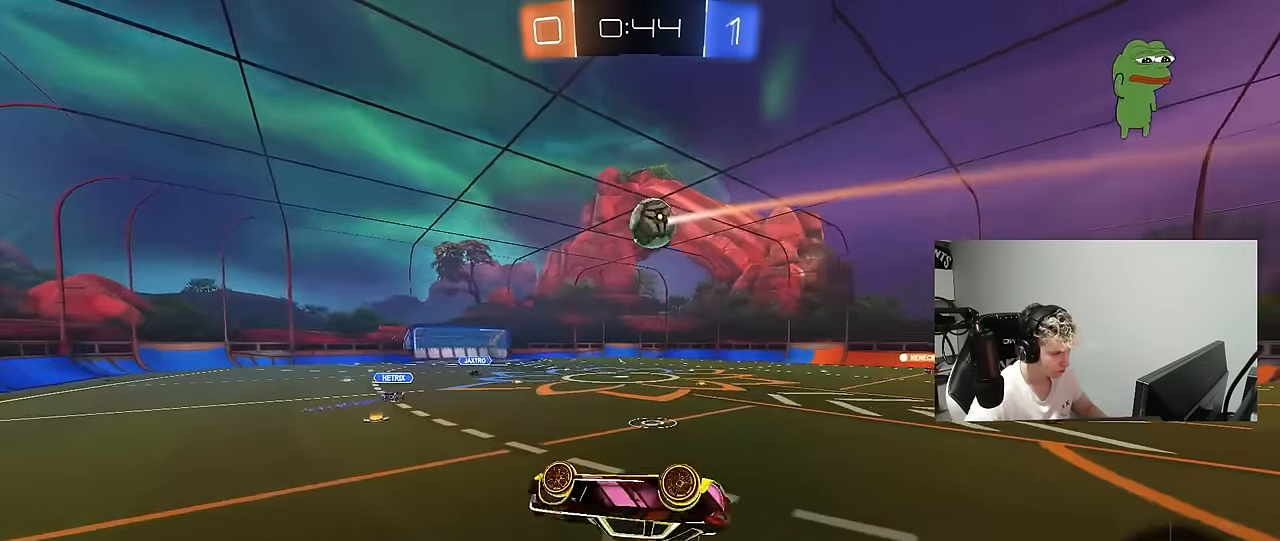
{"keys": ["a", "w"], "mouse": [], "mouse_move": "up", "events": [[217, "shift", "up"], [217, "space", "down"], [267, "mouse_left", "down"], [317, "d", "up"], [317, "s", "up"], [367, "space", "up"], [400, "mouse_left", "up"], [500, "a", "down"], [500, "w", "down"]]}
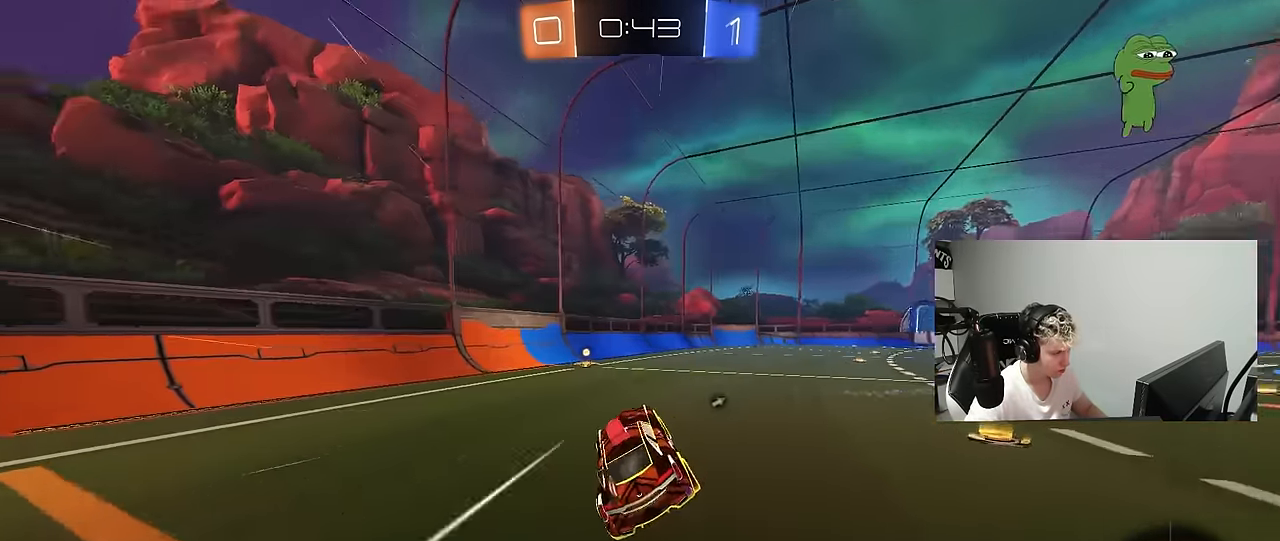
{"keys": ["d", "w"], "mouse": [], "mouse_move": "still", "events": [[100, "a", "up"], [100, "space", "down"], [234, "a", "down"], [234, "space", "up"], [334, "a", "up"], [334, "mouse_left", "down"], [434, "d", "down"], [434, "mouse_left", "up"]]}
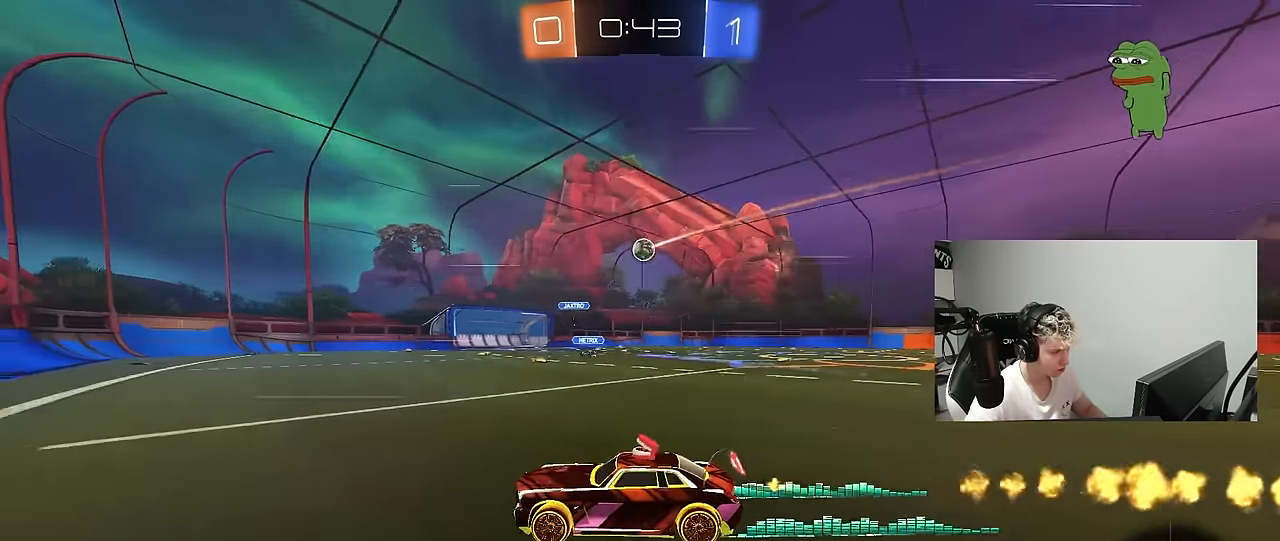
{"keys": ["d", "w"], "mouse": [], "mouse_move": "still", "events": [[217, "d", "up"], [300, "d", "down"]]}
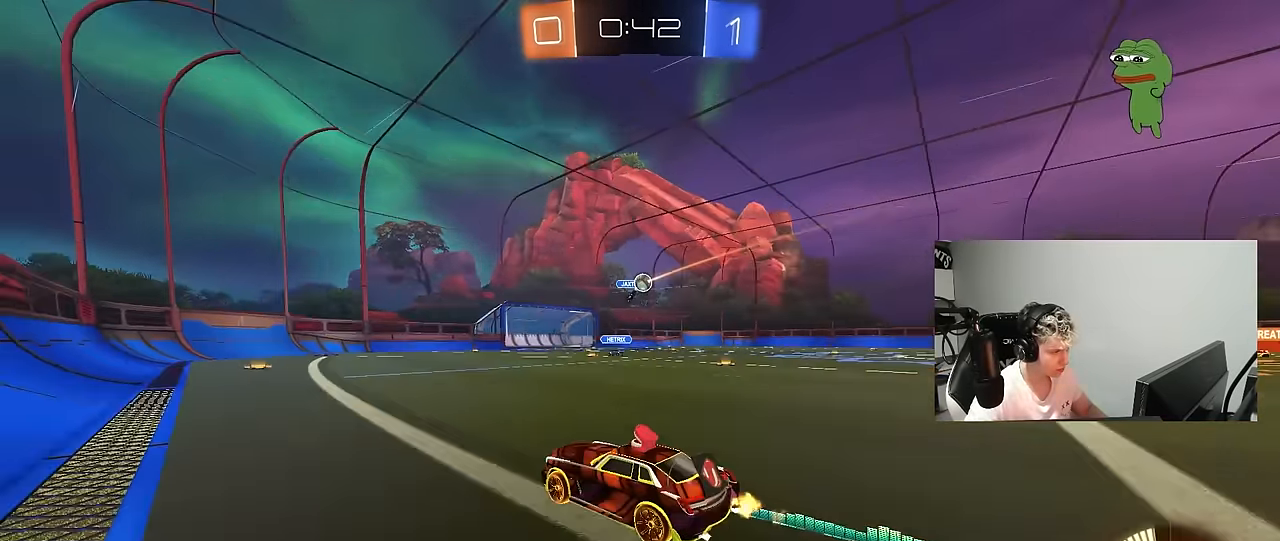
{"keys": ["w"], "mouse": [], "mouse_move": "still", "events": [[134, "mouse_left", "down"], [217, "d", "up"], [267, "d", "down"], [267, "mouse_left", "up"], [367, "d", "up"], [450, "a", "down"], [500, "a", "up"]]}
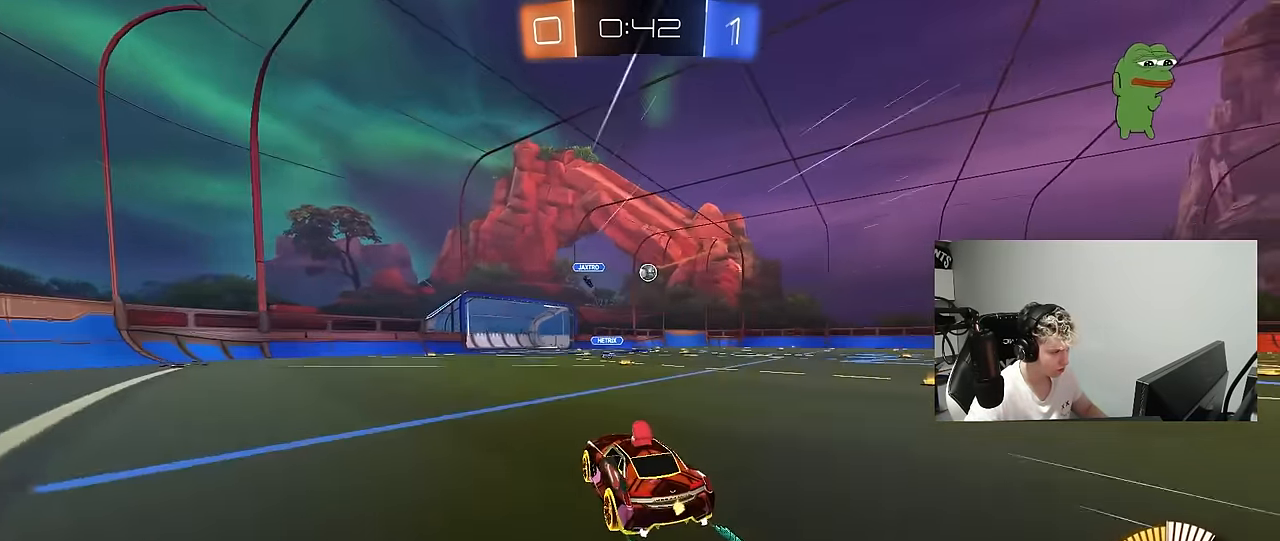
{"keys": ["d", "shift", "w"], "mouse": [], "mouse_move": "up-right", "events": [[100, "d", "down"], [184, "d", "up"], [434, "d", "down"], [467, "shift", "down"]]}
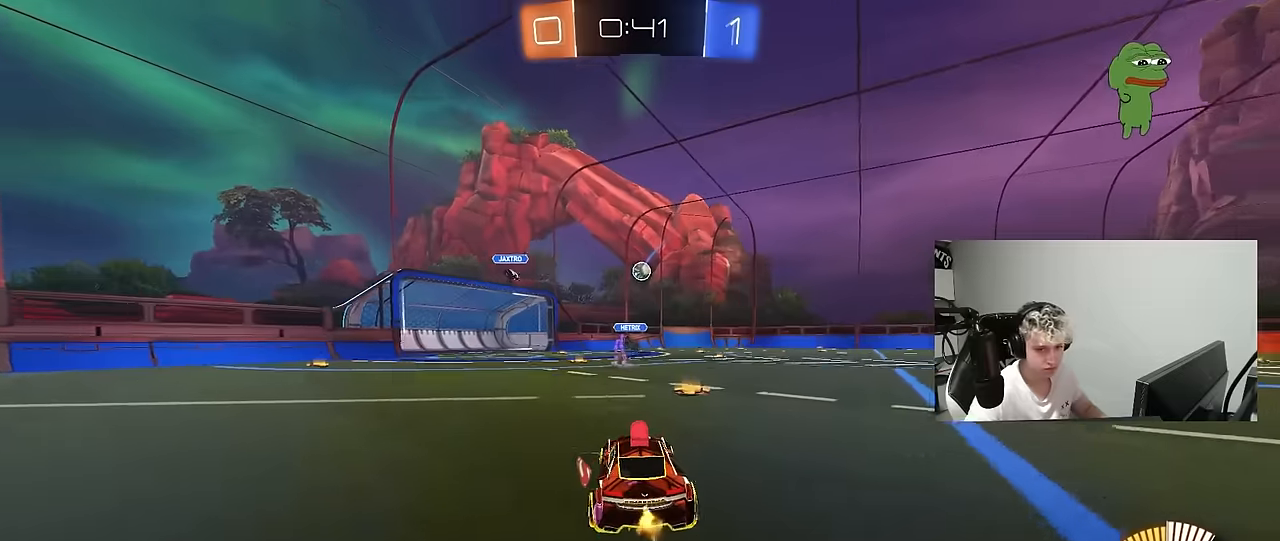
{"keys": [], "mouse": [], "mouse_move": "still", "events": [[117, "shift", "up"], [450, "w", "up"], [484, "d", "up"]]}
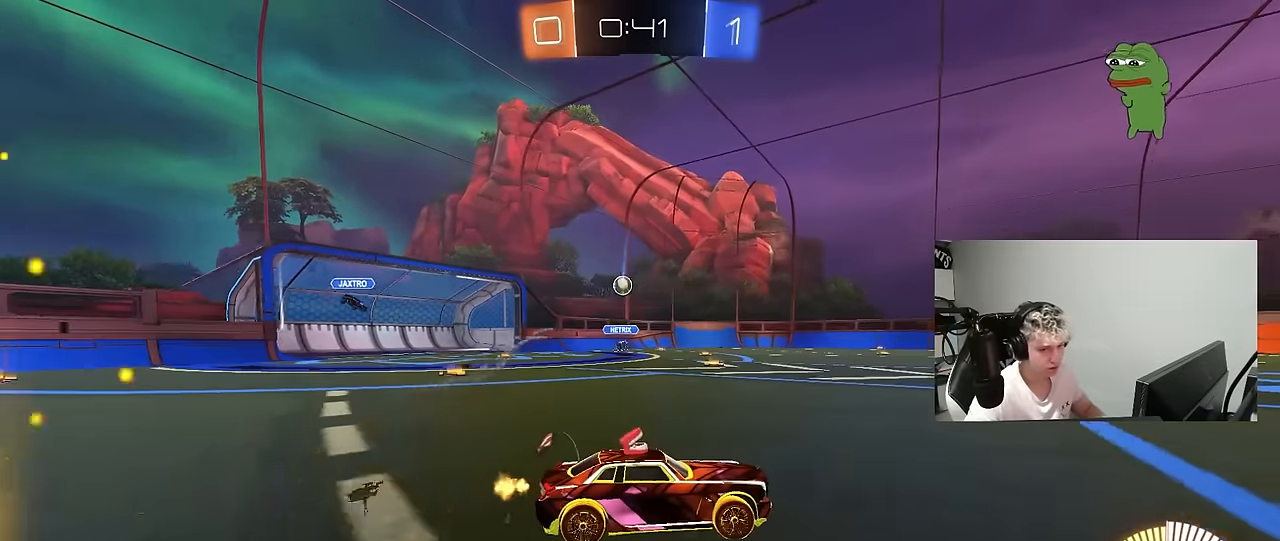
{"keys": ["a", "w"], "mouse": [], "mouse_move": "still", "events": [[34, "s", "down"], [167, "d", "down"], [167, "s", "up"], [267, "d", "up"], [417, "w", "down"], [500, "a", "down"]]}
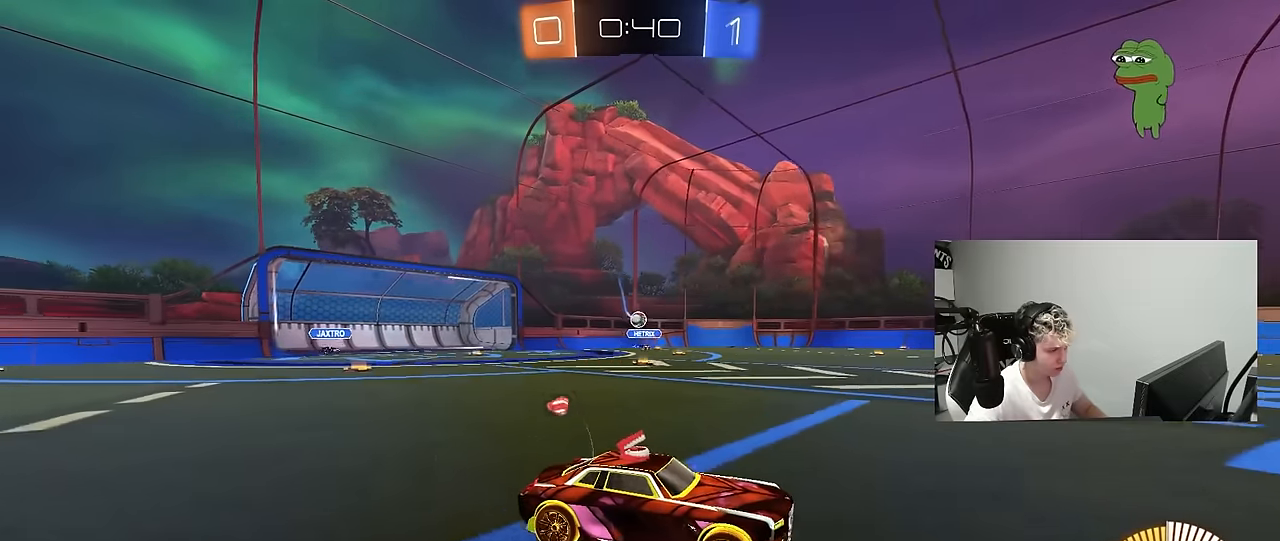
{"keys": ["w"], "mouse": [], "mouse_move": "still", "events": [[100, "shift", "down"], [150, "shift", "up"], [184, "a", "up"], [384, "d", "down"], [467, "d", "up"]]}
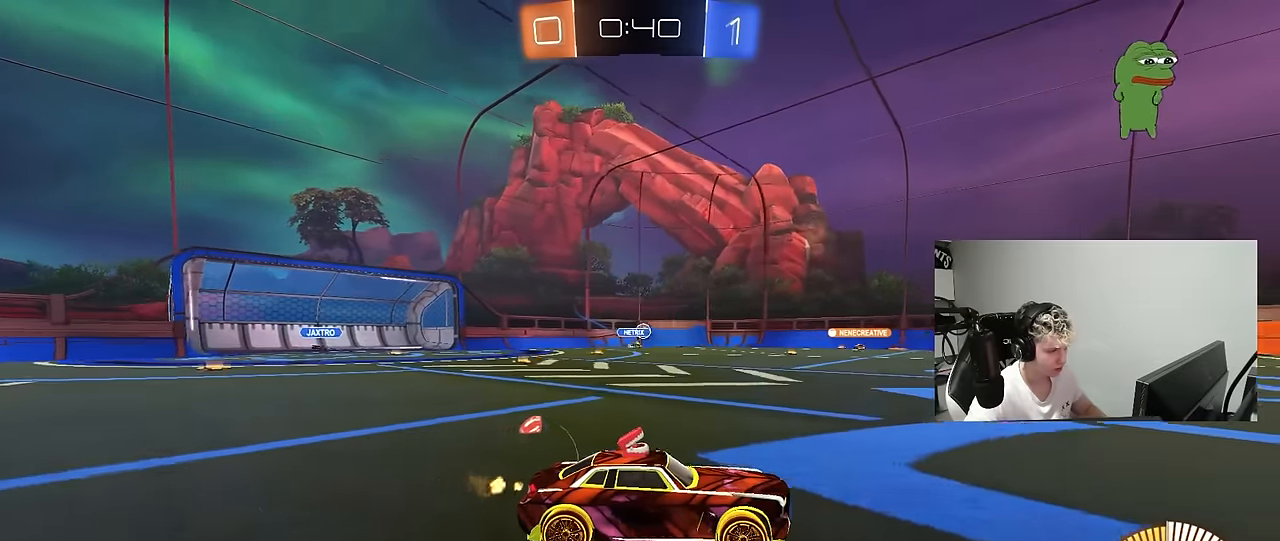
{"keys": ["a", "w"], "mouse": [], "mouse_move": "still", "events": [[200, "a", "down"], [250, "shift", "down"], [350, "shift", "up"]]}
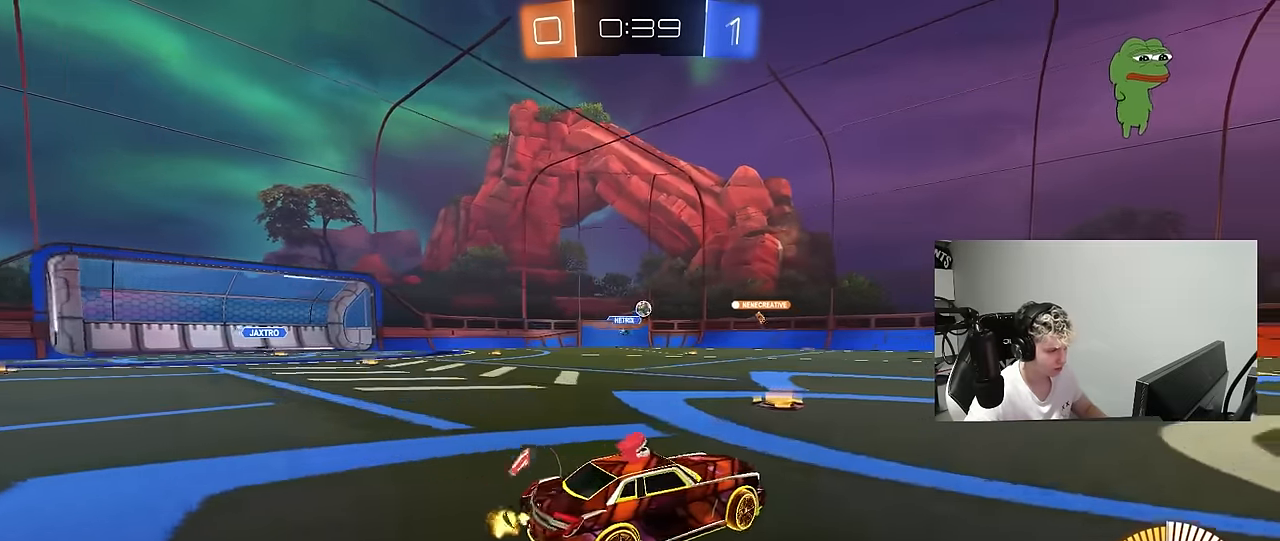
{"keys": ["w"], "mouse": [], "mouse_move": "still", "events": [[34, "shift", "down"], [84, "shift", "up"], [167, "mouse_left", "down"], [367, "a", "up"], [417, "mouse_left", "up"]]}
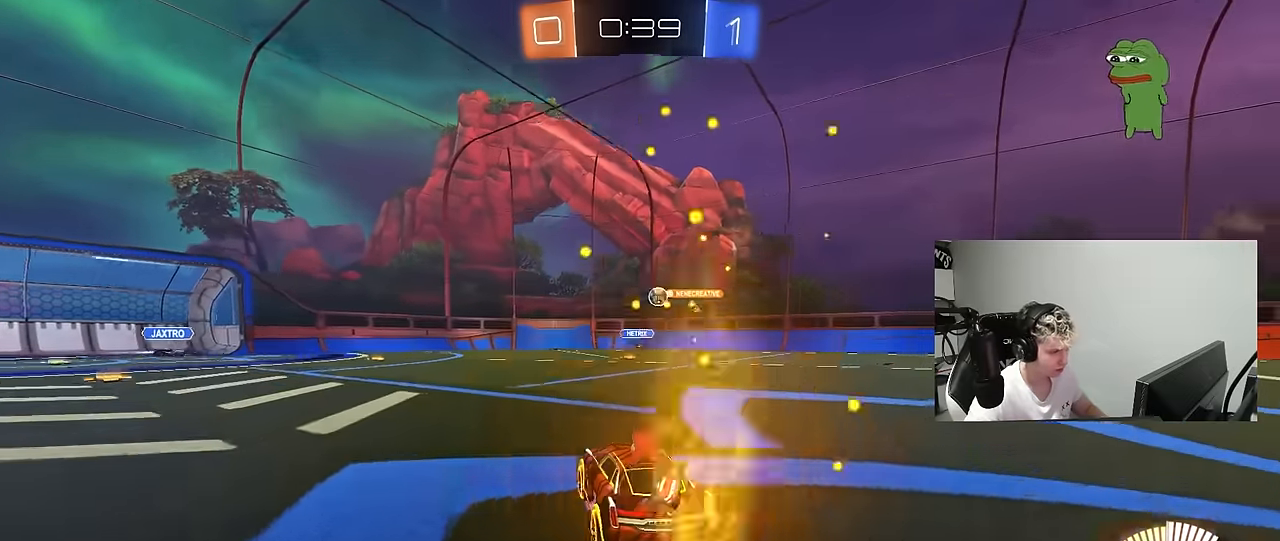
{"keys": ["d", "s"], "mouse": [], "mouse_move": "still", "events": [[334, "w", "up"], [417, "s", "down"], [467, "d", "down"]]}
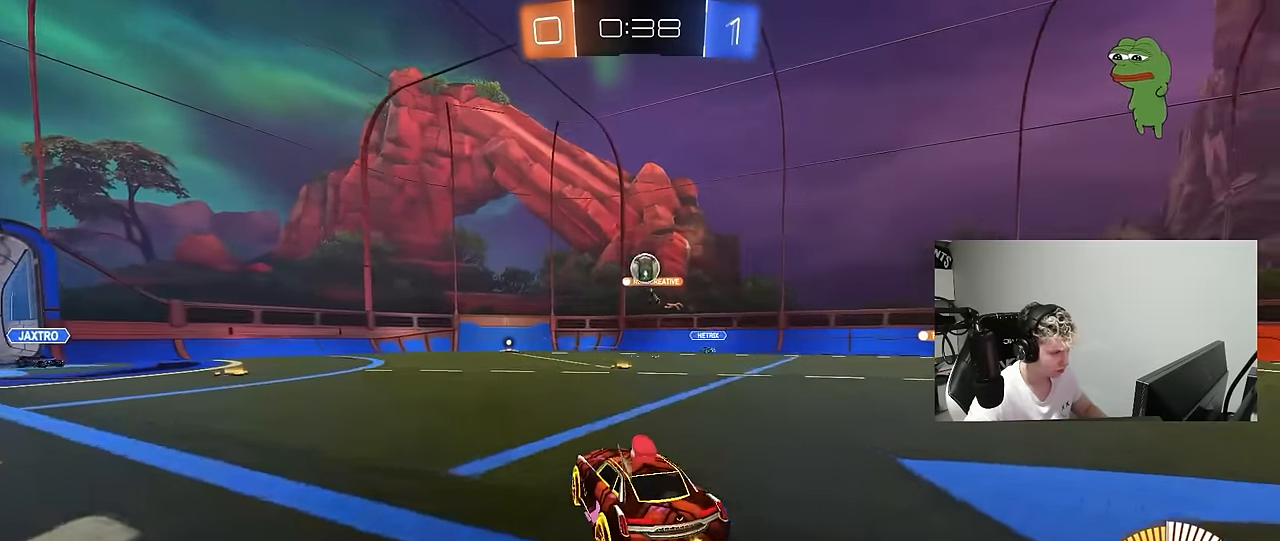
{"keys": ["a", "w"], "mouse": ["left"], "mouse_move": "still", "events": [[67, "s", "up"], [117, "mouse_right", "down"], [167, "d", "up"], [167, "s", "down"], [217, "a", "down"], [350, "a", "up"], [350, "d", "down"], [350, "mouse_left", "down"], [350, "s", "up"], [400, "mouse_right", "up"], [400, "shift", "down"], [450, "a", "down"], [450, "w", "down"], [484, "d", "up"], [484, "shift", "up"]]}
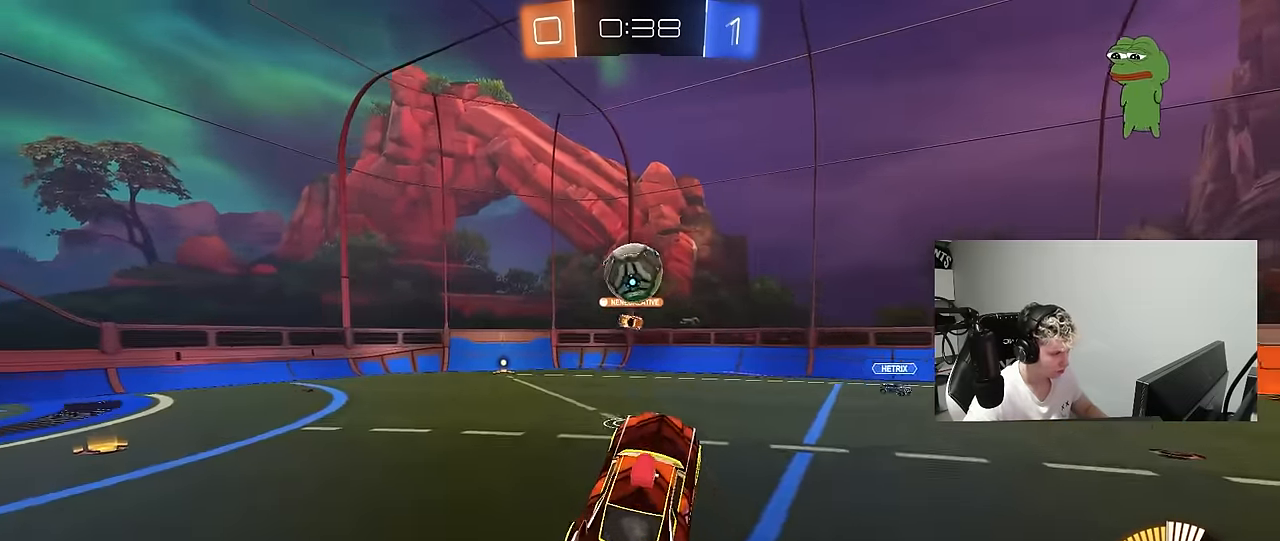
{"keys": ["a", "s", "shift"], "mouse": ["left"], "mouse_move": "still", "events": [[317, "mouse_right", "down"], [317, "shift", "down"], [417, "s", "down"], [417, "w", "up"], [500, "mouse_right", "up"]]}
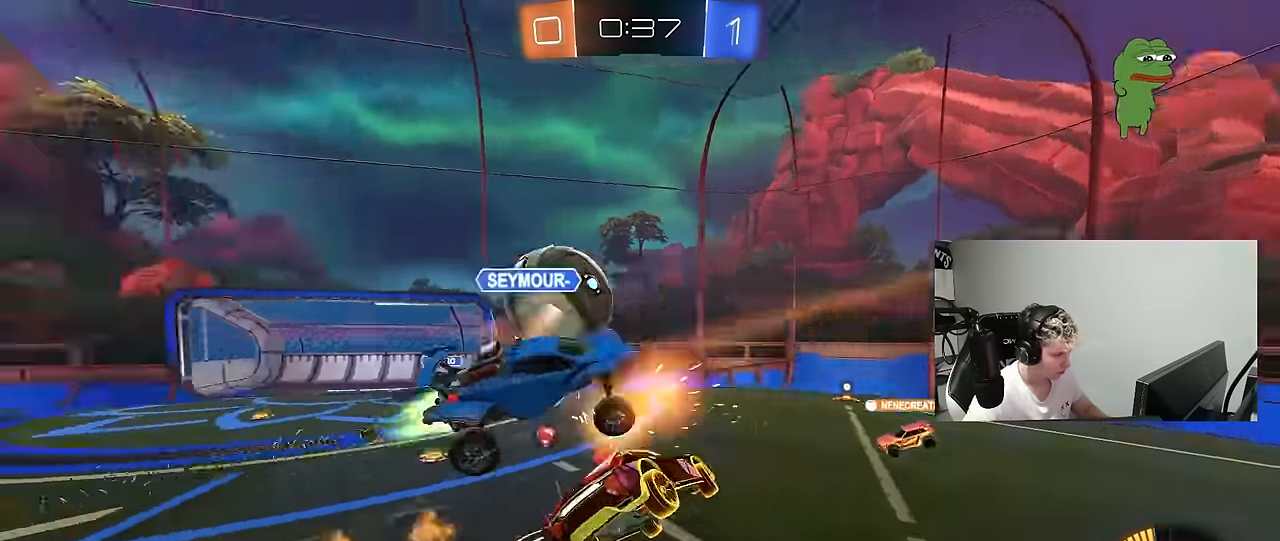
{"keys": ["a", "shift"], "mouse": [], "mouse_move": "up", "events": [[267, "mouse_left", "up"], [433, "s", "up"]]}
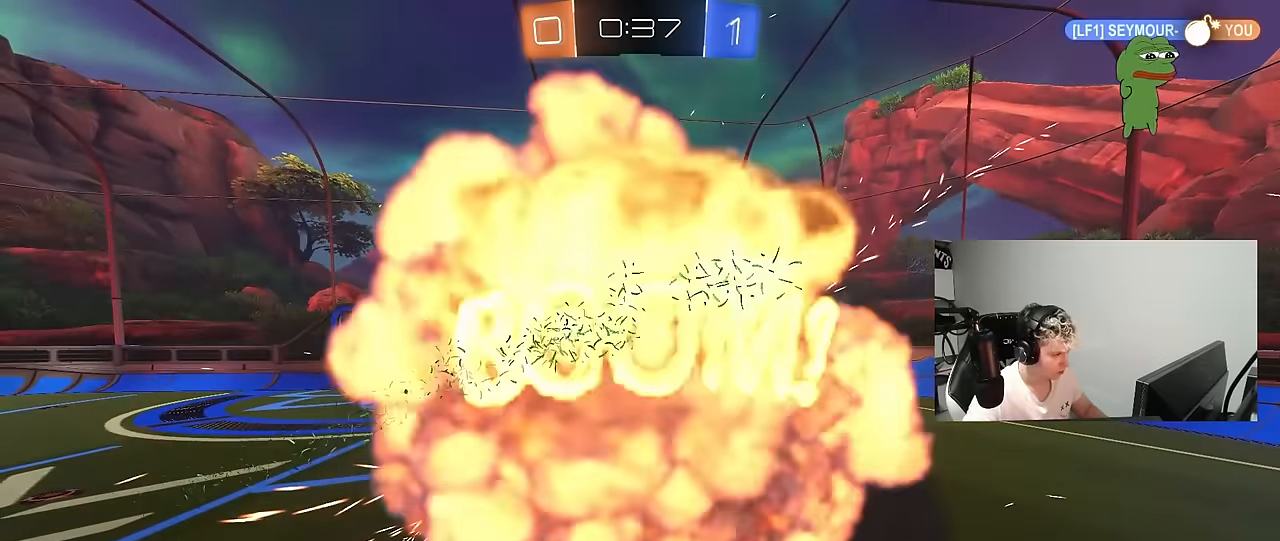
{"keys": [], "mouse": [], "mouse_move": "still", "events": [[17, "s", "down"], [67, "a", "up"], [67, "s", "up"], [67, "shift", "up"]]}
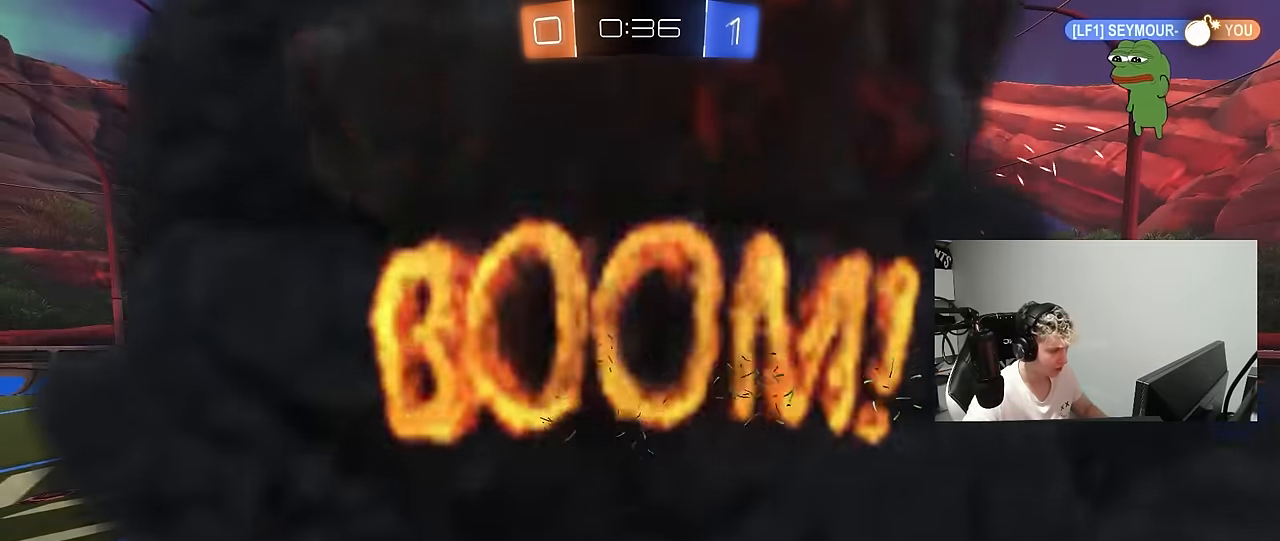
{"keys": [], "mouse": [], "mouse_move": "still", "events": []}
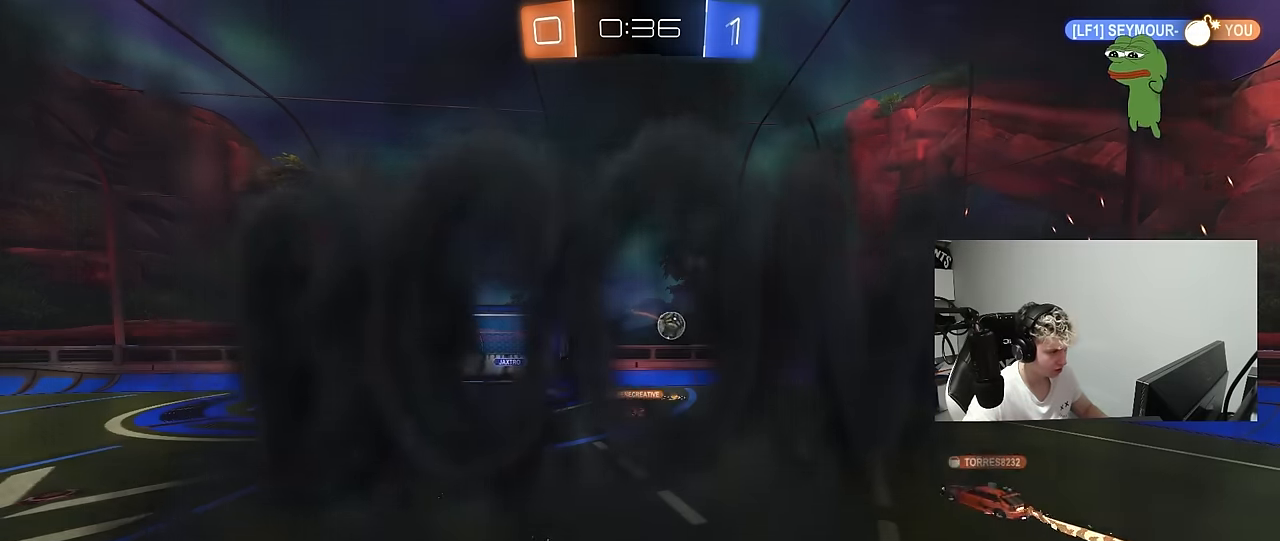
{"keys": [], "mouse": [], "mouse_move": "still", "events": []}
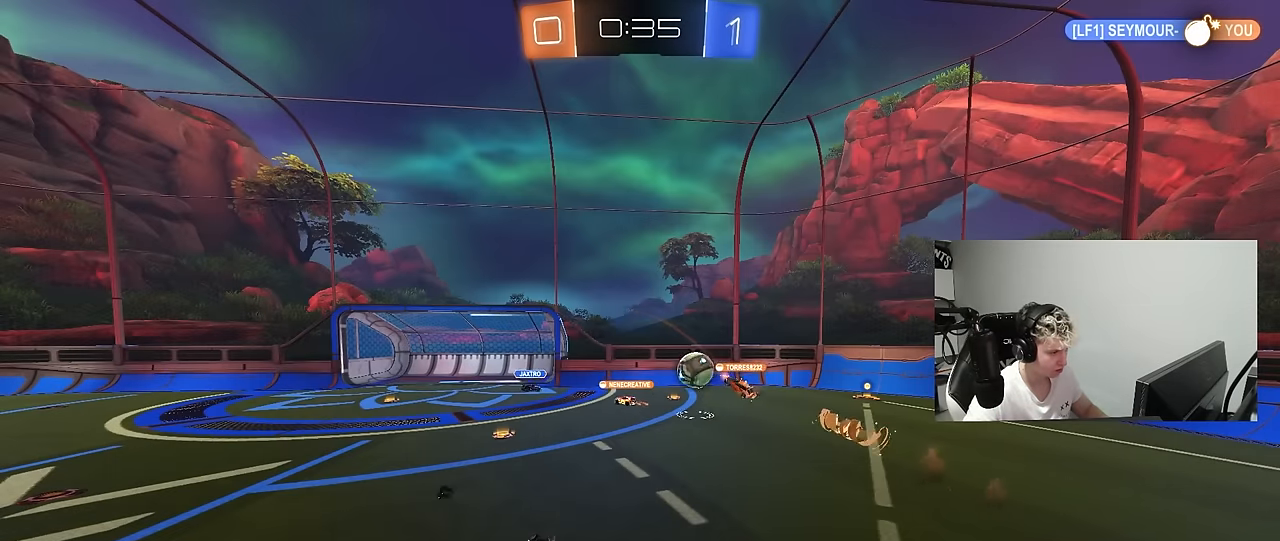
{"keys": [], "mouse": [], "mouse_move": "still", "events": []}
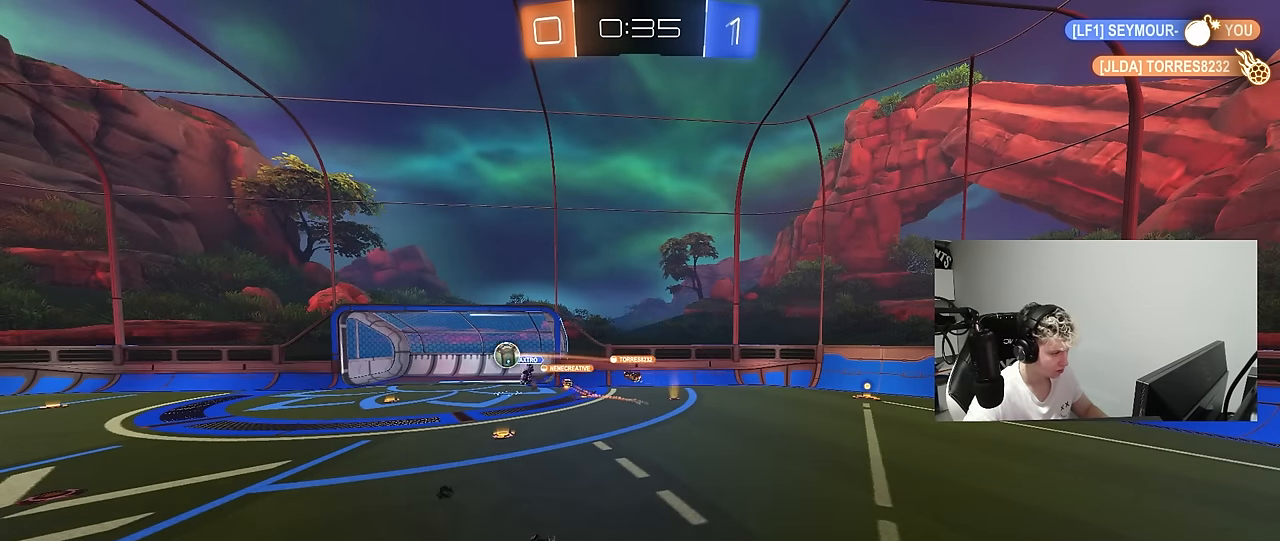
{"keys": ["tab"], "mouse": [], "mouse_move": "still", "events": [[450, "tab", "down"]]}
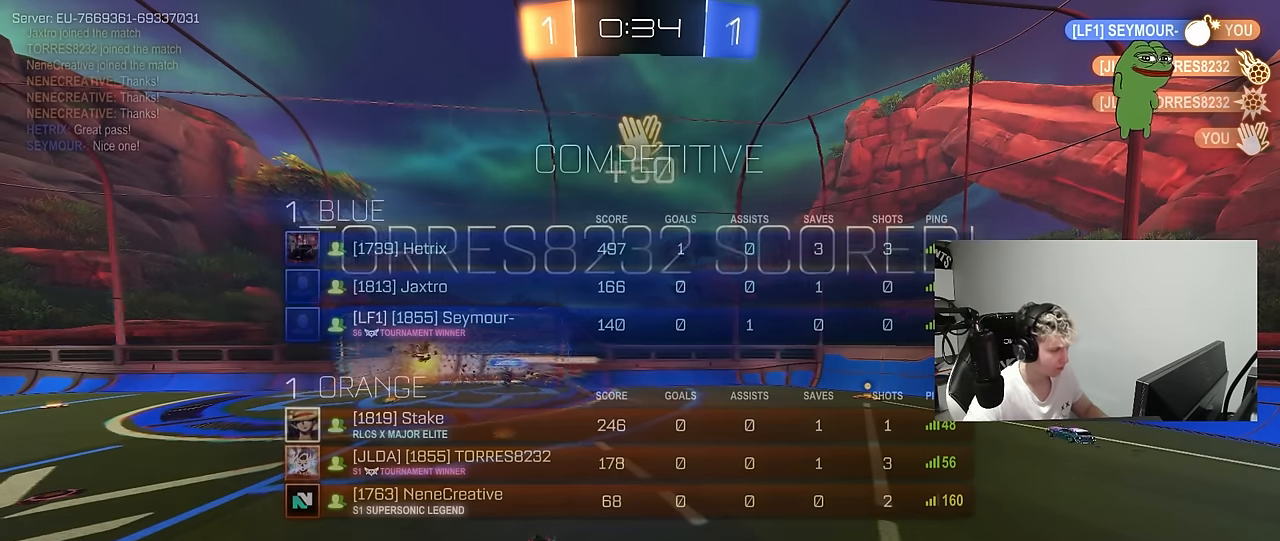
{"keys": ["tab"], "mouse": [], "mouse_move": "still", "events": []}
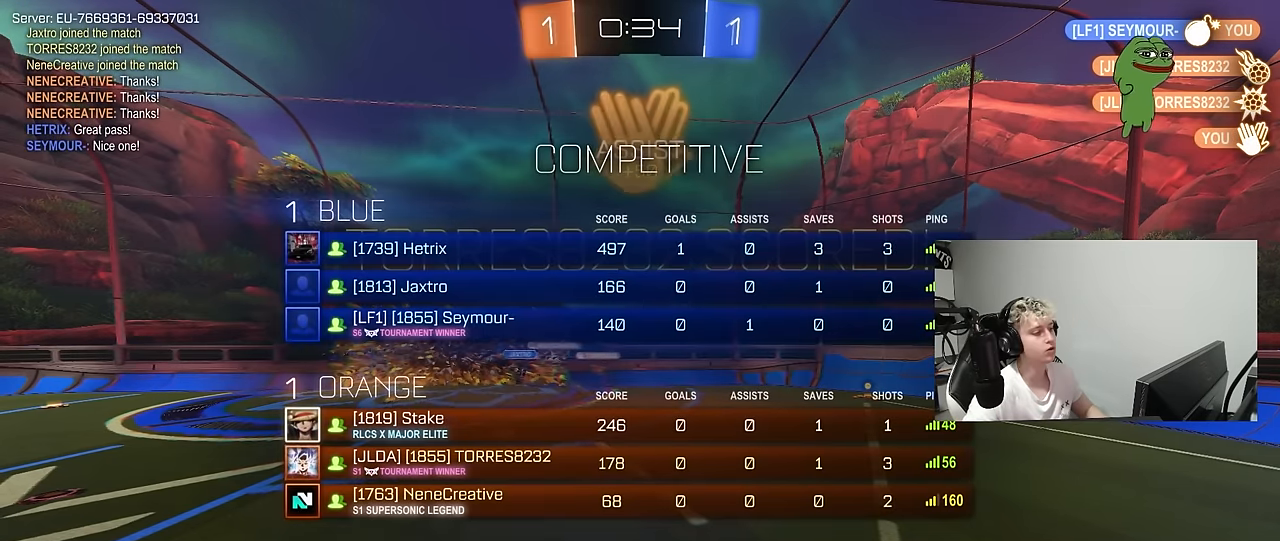
{"keys": ["tab"], "mouse": [], "mouse_move": "still", "events": [[117, "tab", "up"], [250, "tab", "down"]]}
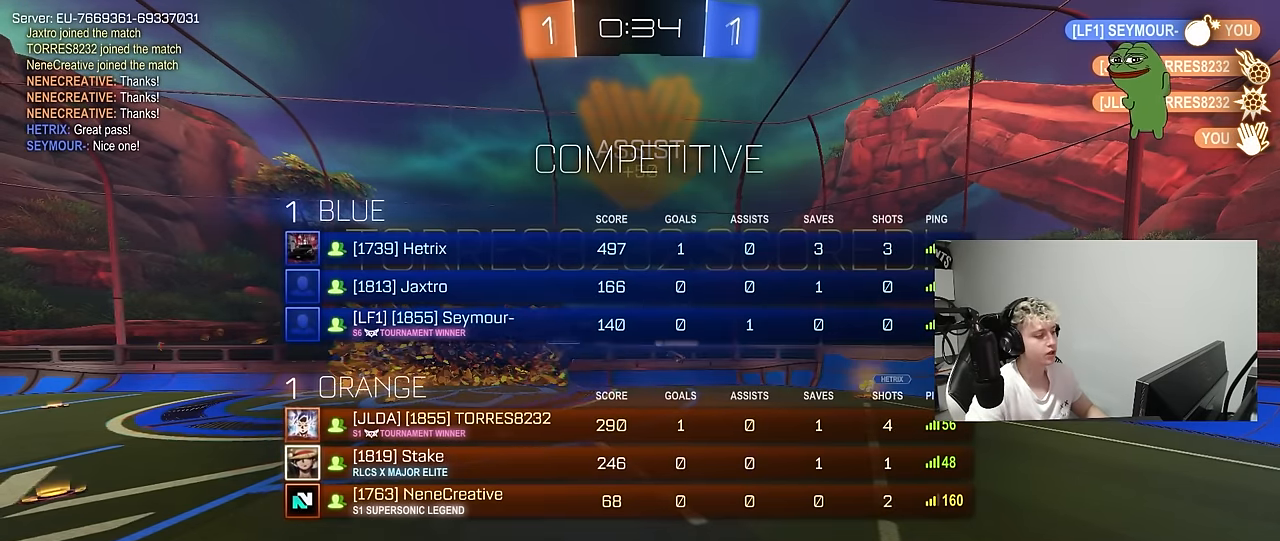
{"keys": [], "mouse": [], "mouse_move": "still", "events": [[33, "tab", "up"], [167, "tab", "down"], [500, "tab", "up"]]}
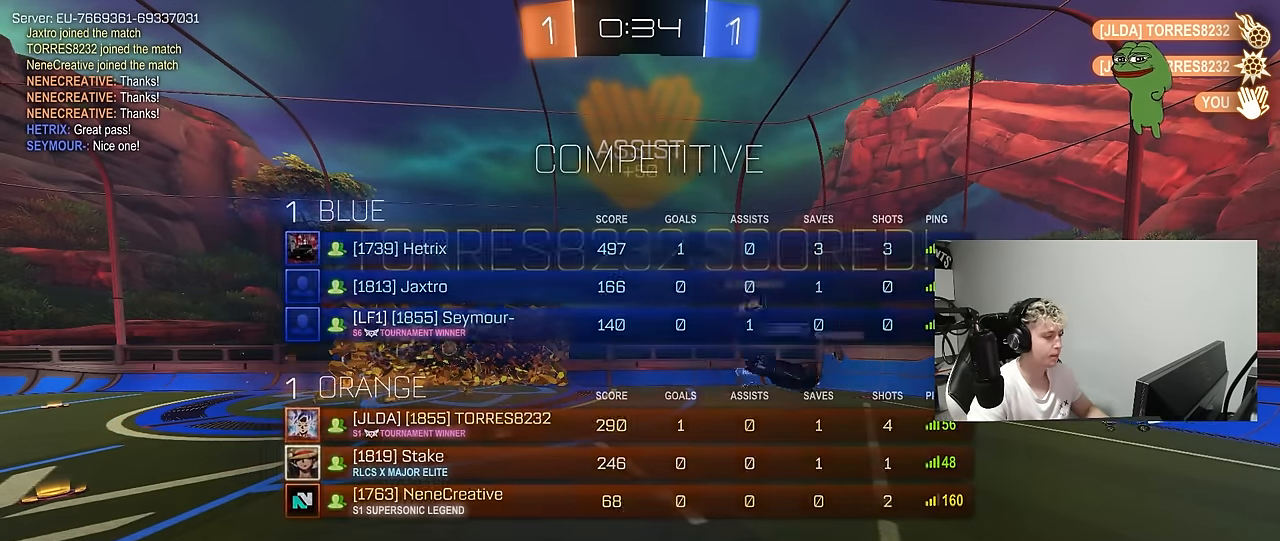
{"keys": ["tab"], "mouse": [], "mouse_move": "still", "events": [[283, "tab", "down"]]}
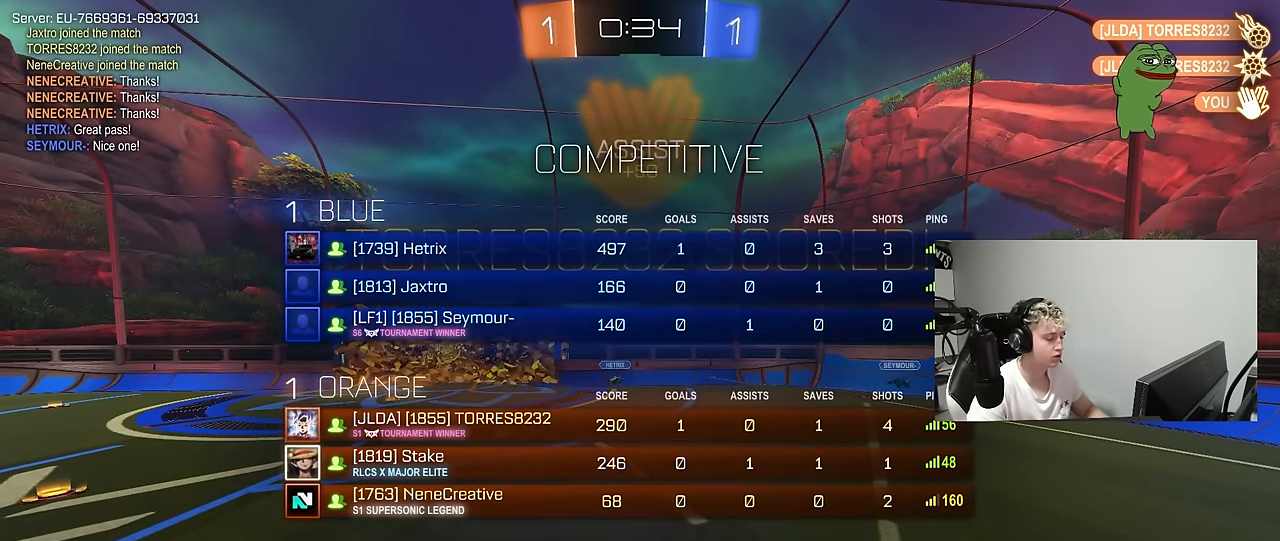
{"keys": ["tab"], "mouse": [], "mouse_move": "still", "events": [[200, "tab", "up"], [300, "tab", "down"]]}
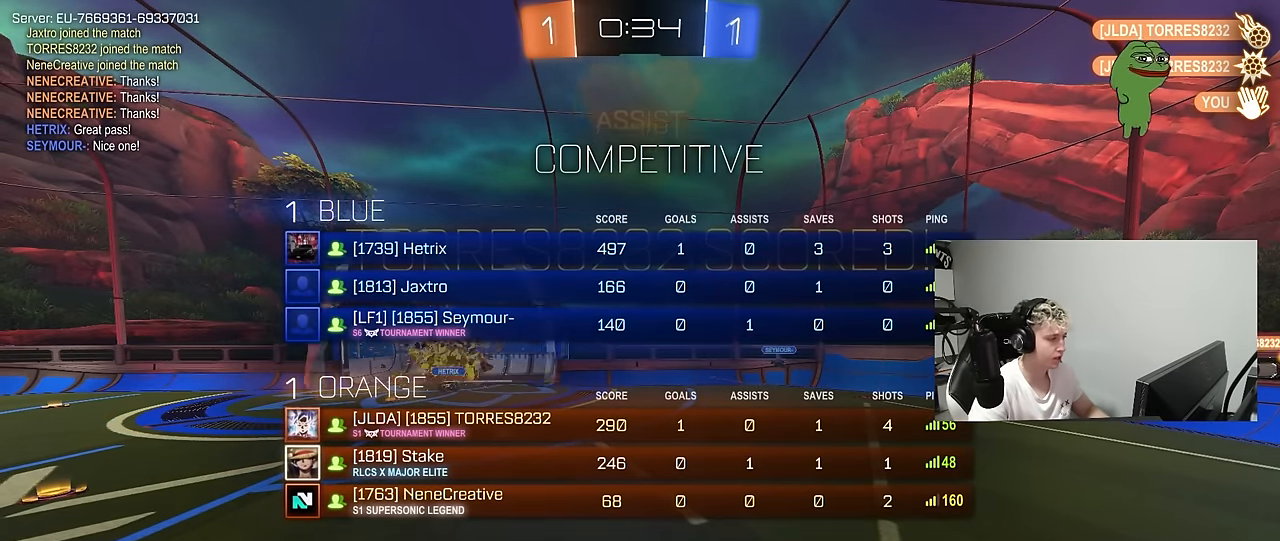
{"keys": ["tab"], "mouse": [], "mouse_move": "still", "events": []}
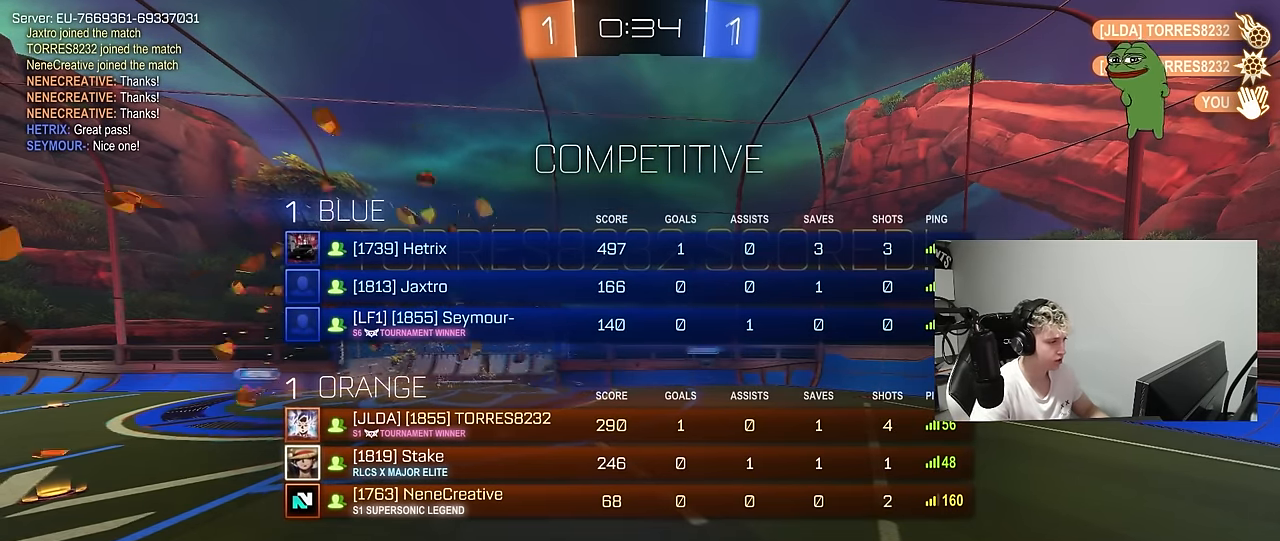
{"keys": [], "mouse": [], "mouse_move": "still", "events": [[233, "tab", "up"]]}